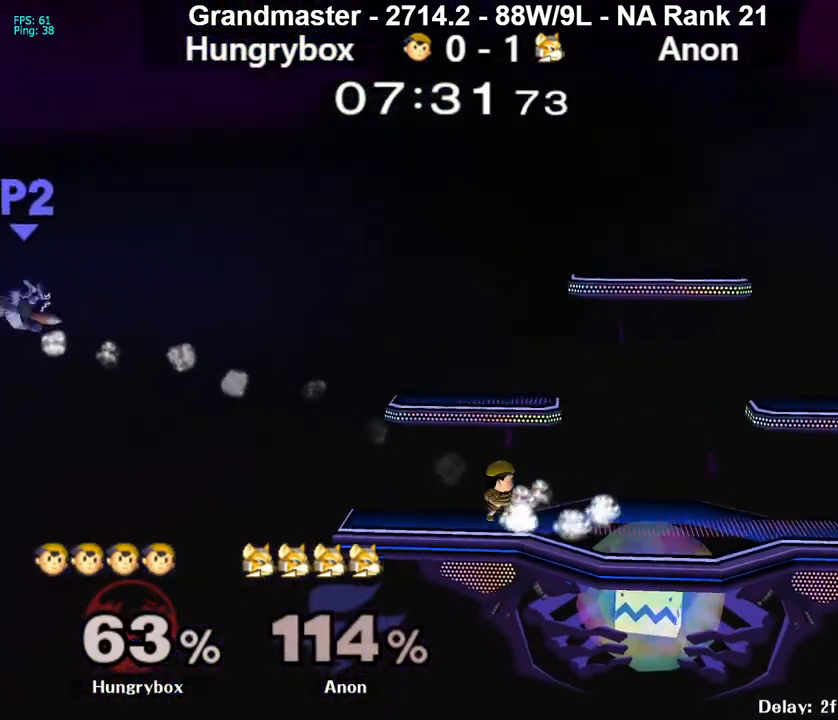
Gameplay with a controller (Nintendo layout); each line is a JSON object with the inputs held at the frame after it. "events" lists button and stick changes between this image and that frame as [ms after this image, input, new state], when the widget could be followed in between. Not read: L3 R3 START.
{"buttons": [], "left_stick": "center", "right_stick": "center", "events": [[33, "left_stick", "up-left"], [83, "left_stick", "down-left"], [100, "R1", "down"], [183, "R1", "up"], [233, "left_stick", "center"]]}
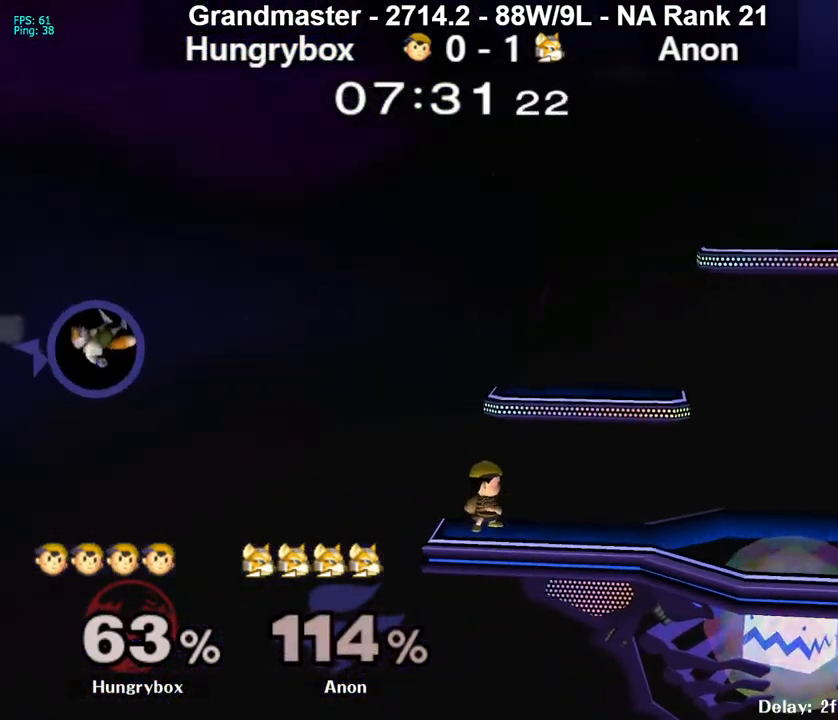
{"buttons": [], "left_stick": "center", "right_stick": "center", "events": []}
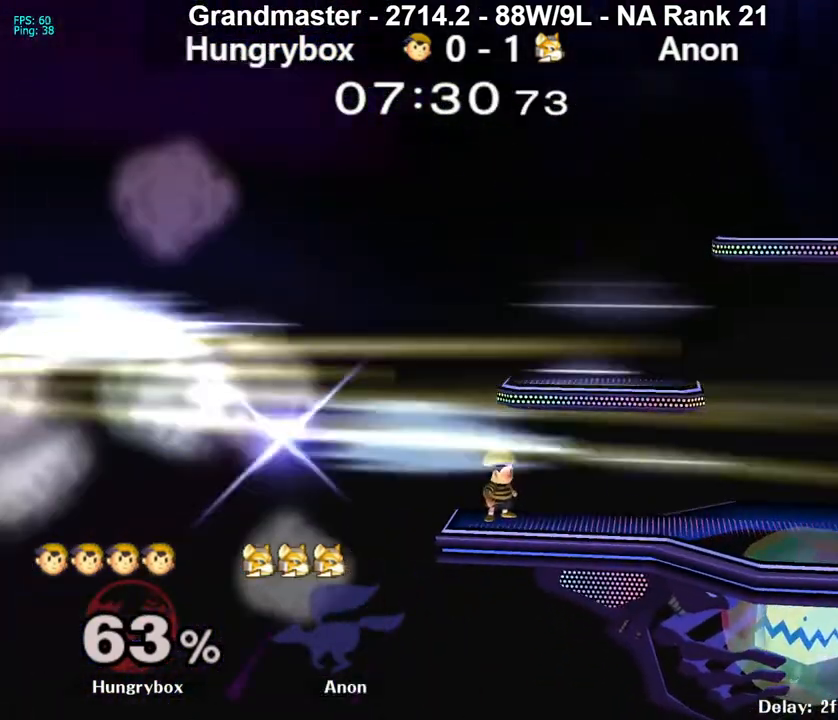
{"buttons": [], "left_stick": "down", "right_stick": "center", "events": [[50, "left_stick", "up"], [117, "left_stick", "down"], [133, "R1", "down"], [233, "R1", "up"], [317, "left_stick", "up"], [400, "R1", "down"], [400, "left_stick", "down"], [500, "R1", "up"]]}
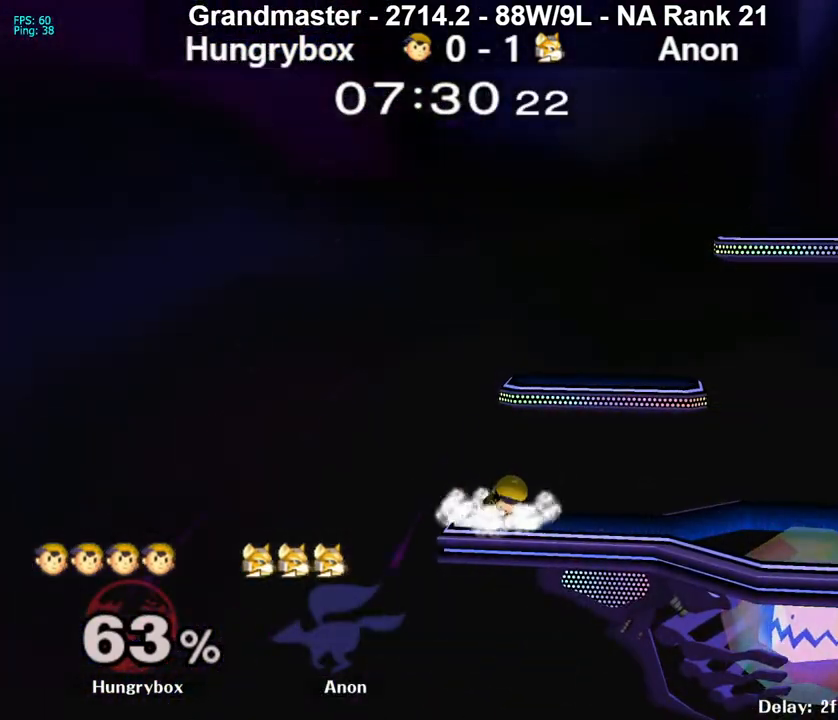
{"buttons": ["R1"], "left_stick": "down-right", "right_stick": "center", "events": [[67, "left_stick", "up-right"], [133, "left_stick", "down-right"], [167, "R1", "down"], [183, "left_stick", "down"], [267, "R1", "up"], [317, "left_stick", "up-right"], [417, "R1", "down"], [417, "left_stick", "down-right"]]}
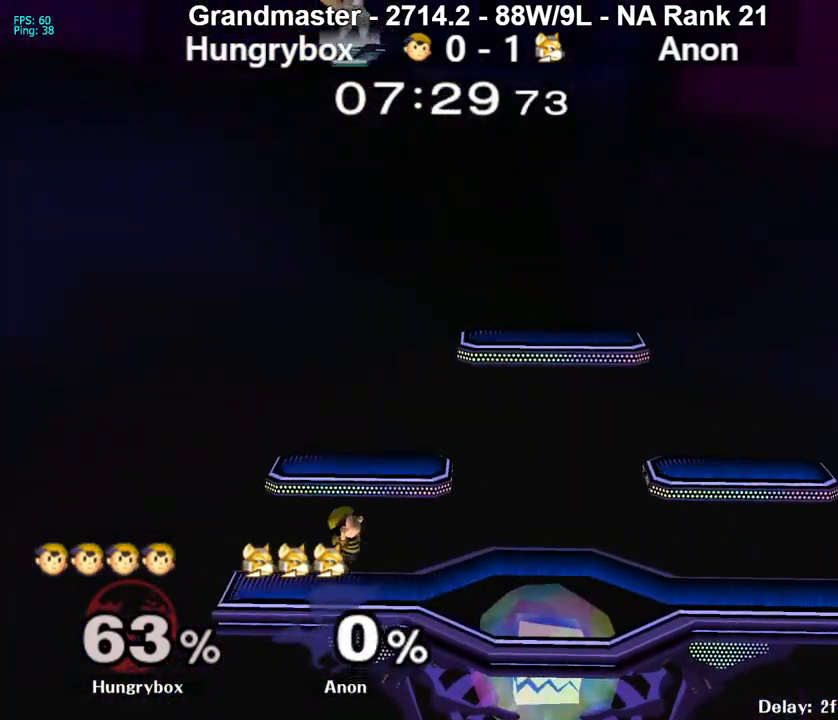
{"buttons": [], "left_stick": "center", "right_stick": "center", "events": [[50, "R1", "up"], [83, "left_stick", "right"], [183, "R1", "down"], [283, "left_stick", "center"], [300, "R1", "up"], [367, "left_stick", "right"], [483, "left_stick", "center"]]}
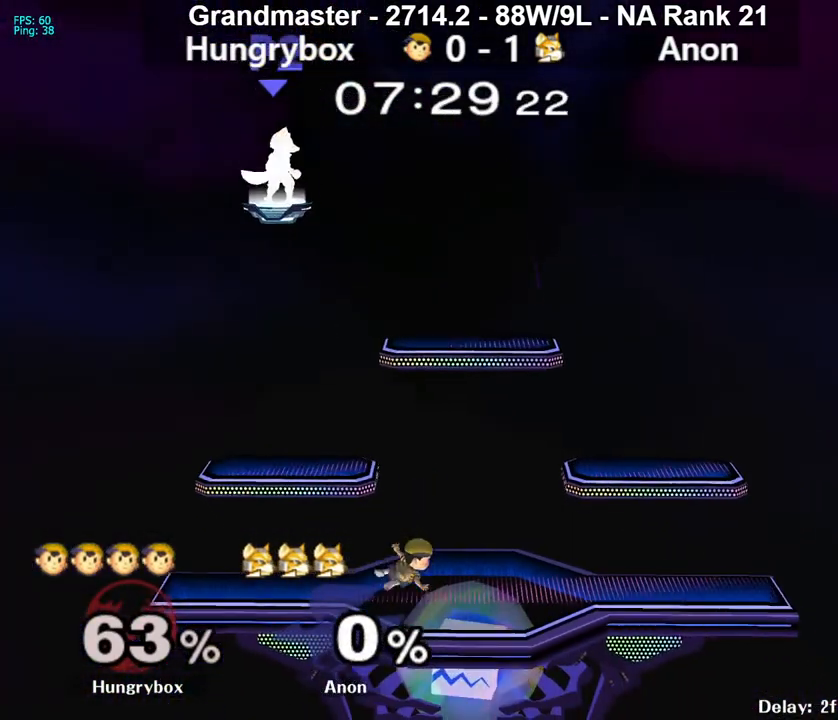
{"buttons": [], "left_stick": "right", "right_stick": "center", "events": [[250, "left_stick", "right"], [333, "left_stick", "center"], [433, "left_stick", "right"]]}
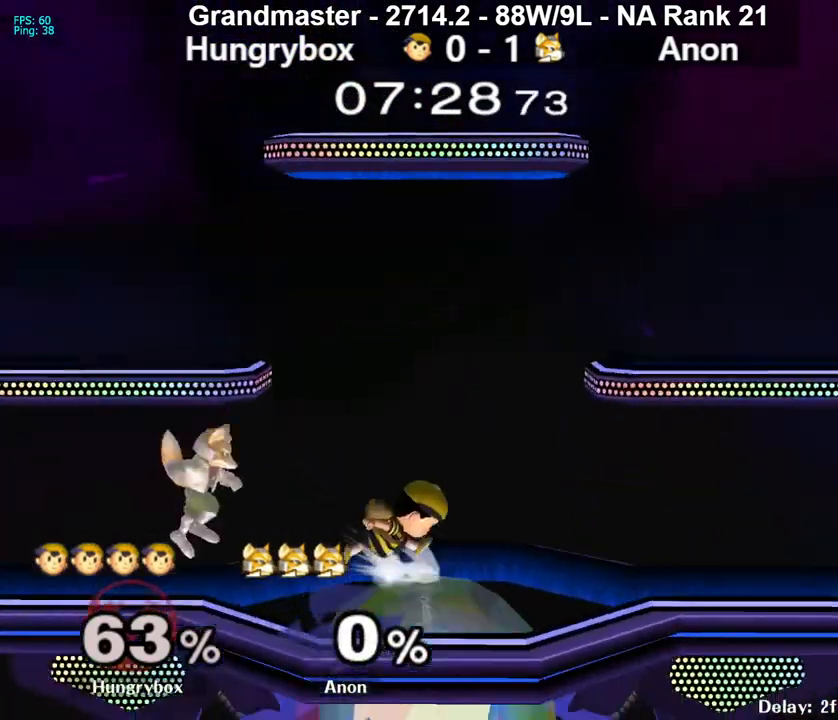
{"buttons": ["R1"], "left_stick": "right", "right_stick": "center", "events": [[83, "left_stick", "up-right"], [233, "left_stick", "right"], [433, "R1", "down"]]}
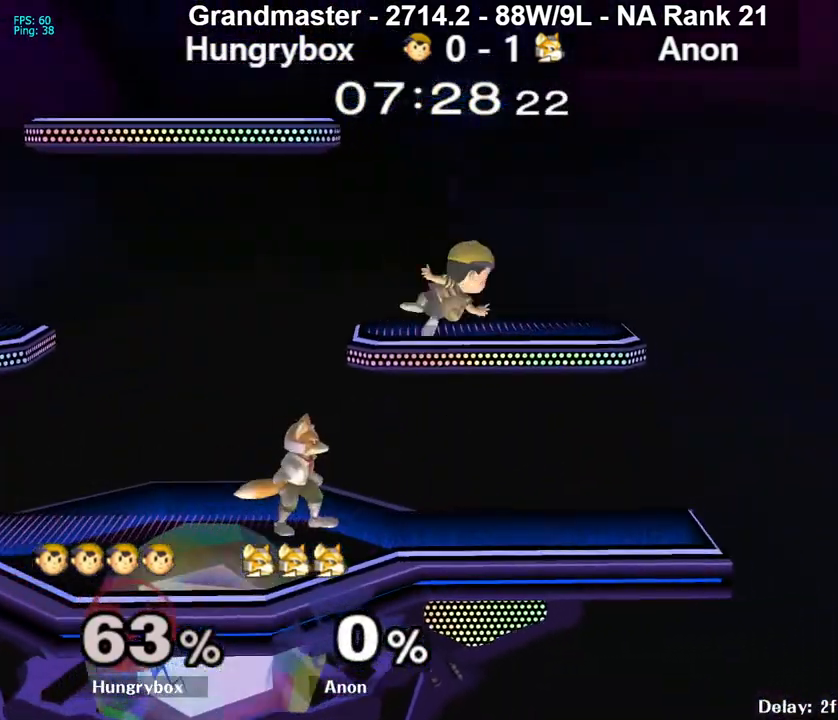
{"buttons": ["R1"], "left_stick": "center", "right_stick": "center", "events": [[67, "R1", "up"], [150, "R1", "down"], [150, "left_stick", "center"]]}
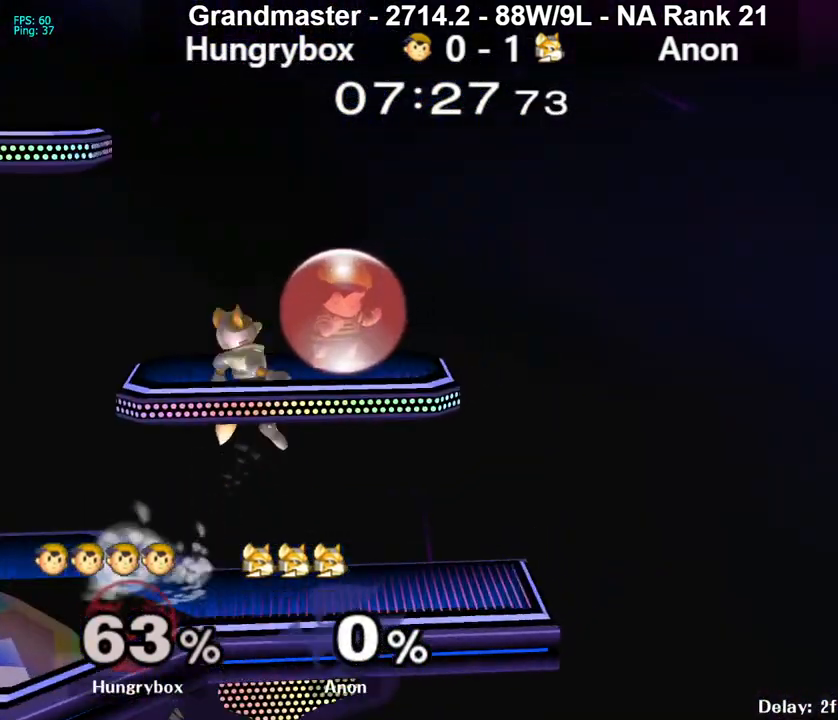
{"buttons": ["R1"], "left_stick": "left", "right_stick": "center", "events": [[383, "left_stick", "left"]]}
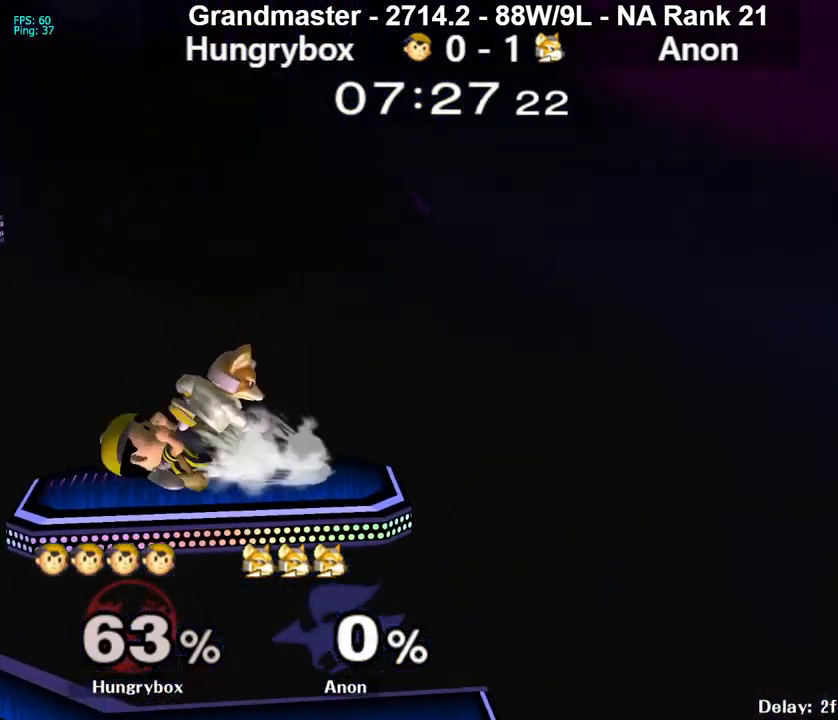
{"buttons": ["R1"], "left_stick": "down", "right_stick": "center", "events": [[50, "R1", "up"], [183, "left_stick", "center"], [400, "R1", "down"], [400, "left_stick", "down"]]}
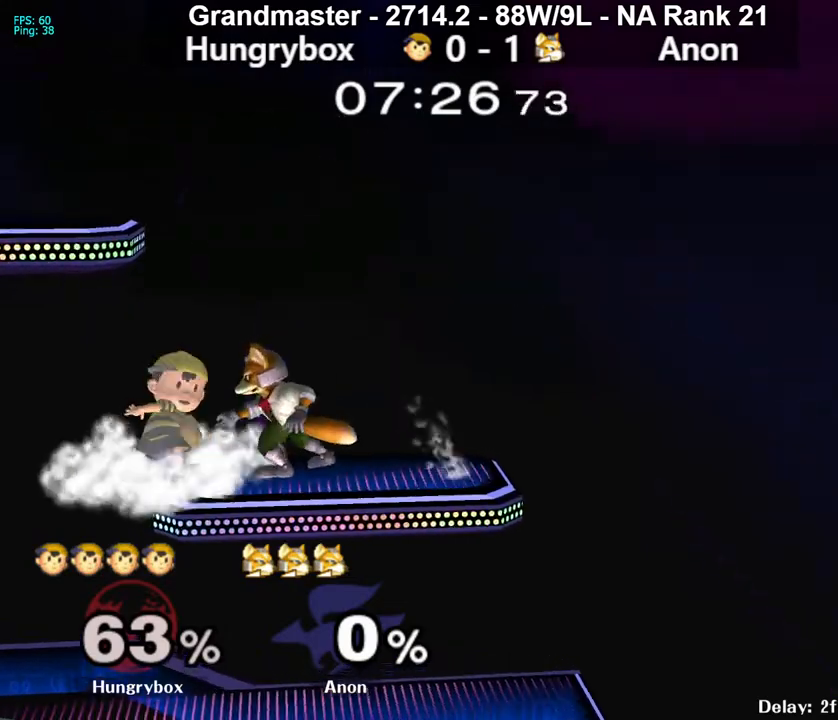
{"buttons": [], "left_stick": "center", "right_stick": "center", "events": [[33, "left_stick", "center"], [50, "R1", "up"], [350, "R1", "down"], [383, "left_stick", "down"], [483, "R1", "up"], [500, "left_stick", "center"]]}
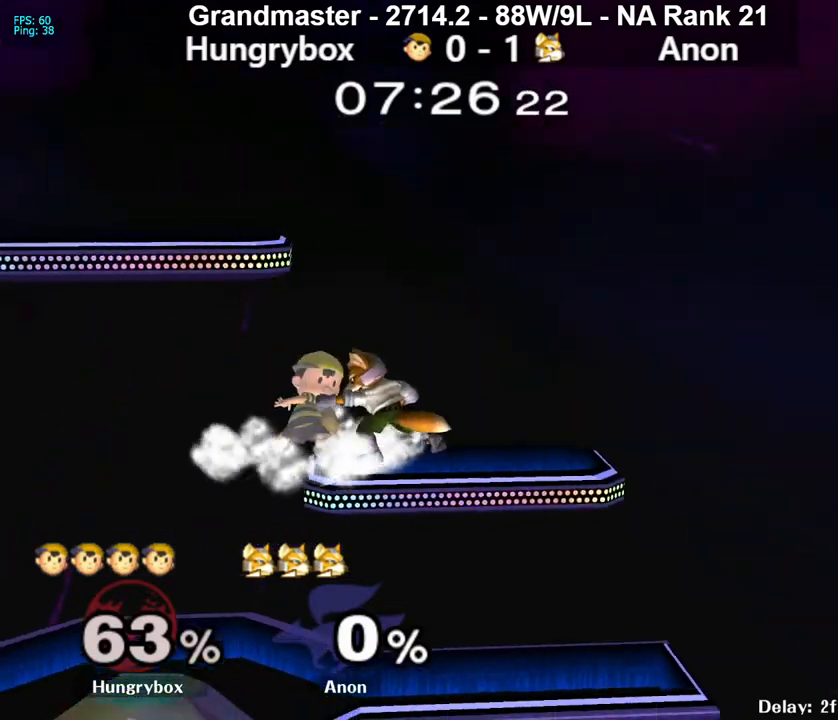
{"buttons": [], "left_stick": "center", "right_stick": "center", "events": [[250, "R1", "down"], [317, "left_stick", "down"], [417, "R1", "up"], [417, "left_stick", "center"]]}
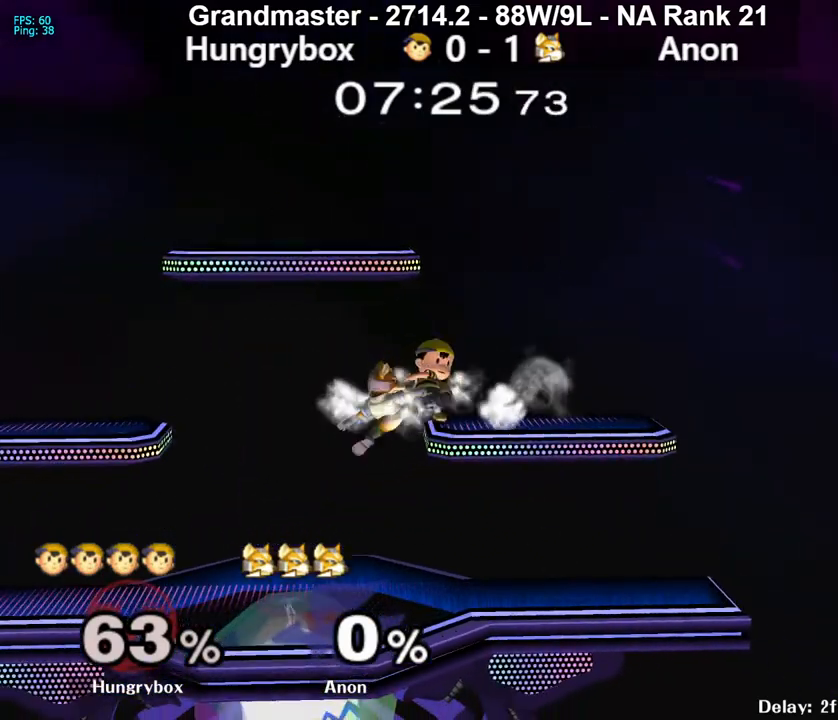
{"buttons": ["R1"], "left_stick": "down-right", "right_stick": "center", "events": [[250, "R1", "down"], [383, "left_stick", "up"], [400, "R1", "up"], [483, "R1", "down"], [483, "left_stick", "down-right"]]}
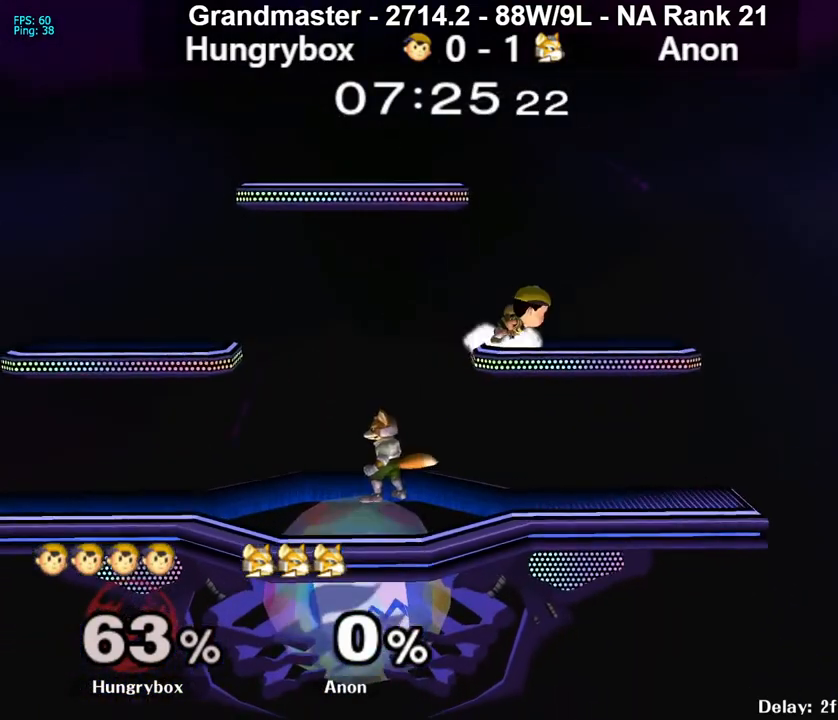
{"buttons": [], "left_stick": "center", "right_stick": "center", "events": [[83, "R1", "up"], [100, "left_stick", "center"], [217, "A", "down"], [250, "A", "up"]]}
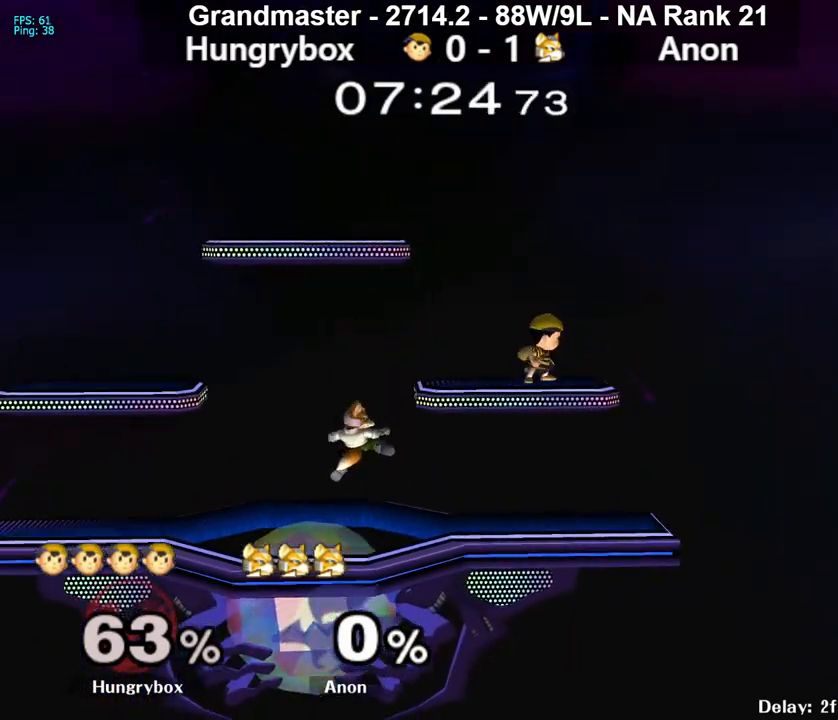
{"buttons": ["Z"], "left_stick": "down", "right_stick": "center", "events": [[183, "left_stick", "down-left"], [283, "left_stick", "left"], [317, "right_stick", "left"], [383, "Z", "down"], [433, "right_stick", "center"], [450, "Z", "up"], [500, "Z", "down"], [500, "left_stick", "down"]]}
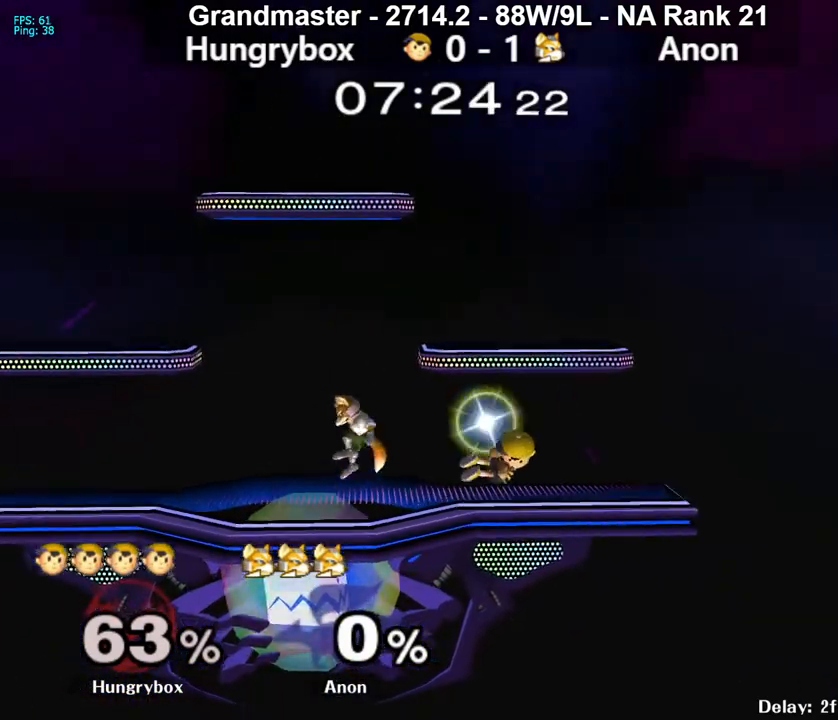
{"buttons": [], "left_stick": "left", "right_stick": "center", "events": [[133, "Z", "up"], [200, "left_stick", "up-right"], [300, "R1", "down"], [300, "left_stick", "down-right"], [400, "R1", "up"], [400, "left_stick", "center"], [483, "left_stick", "left"]]}
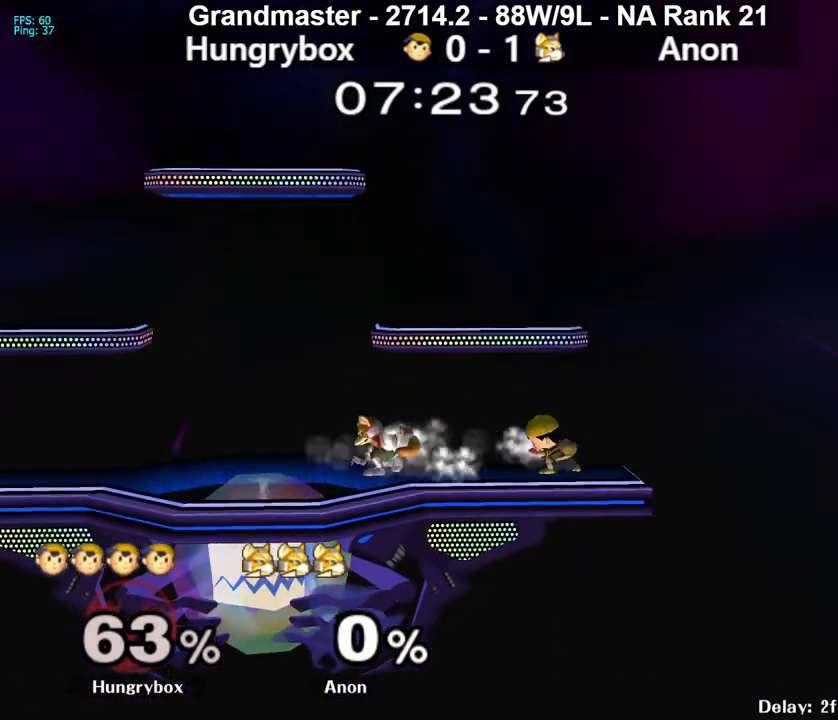
{"buttons": ["A"], "left_stick": "left", "right_stick": "center", "events": [[33, "A", "down"]]}
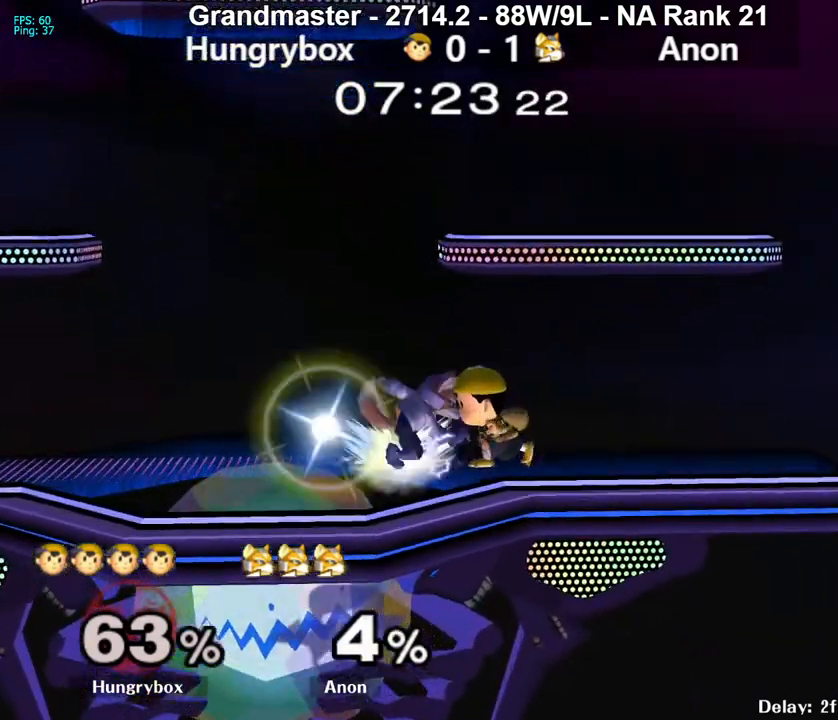
{"buttons": ["Z"], "left_stick": "up", "right_stick": "center", "events": [[17, "A", "up"], [200, "Z", "down"], [233, "left_stick", "center"], [317, "Z", "up"], [383, "left_stick", "up"], [483, "Z", "down"]]}
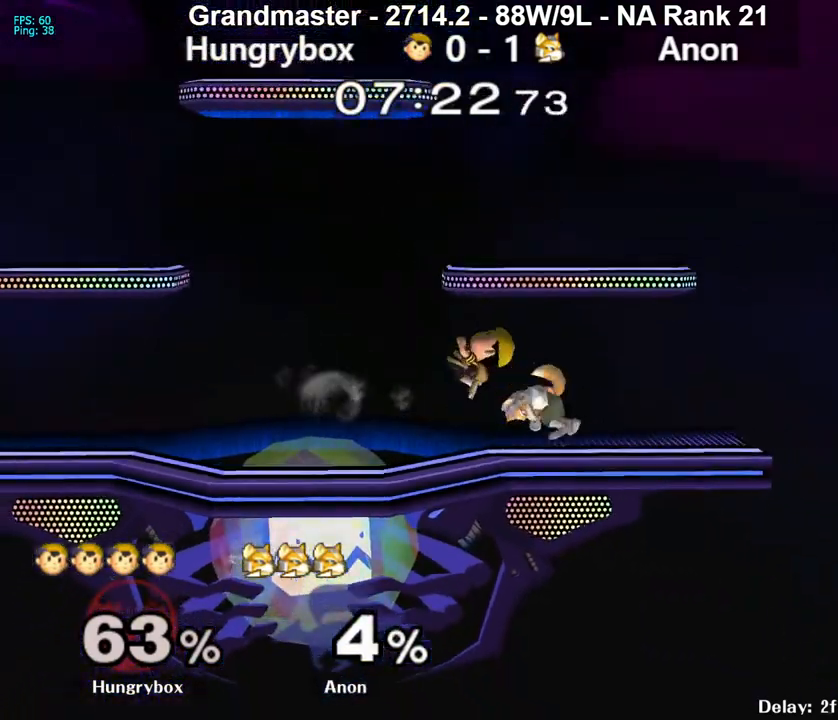
{"buttons": [], "left_stick": "left", "right_stick": "center", "events": [[17, "R1", "down"], [17, "left_stick", "center"], [133, "Z", "up"], [150, "R1", "up"], [183, "left_stick", "left"]]}
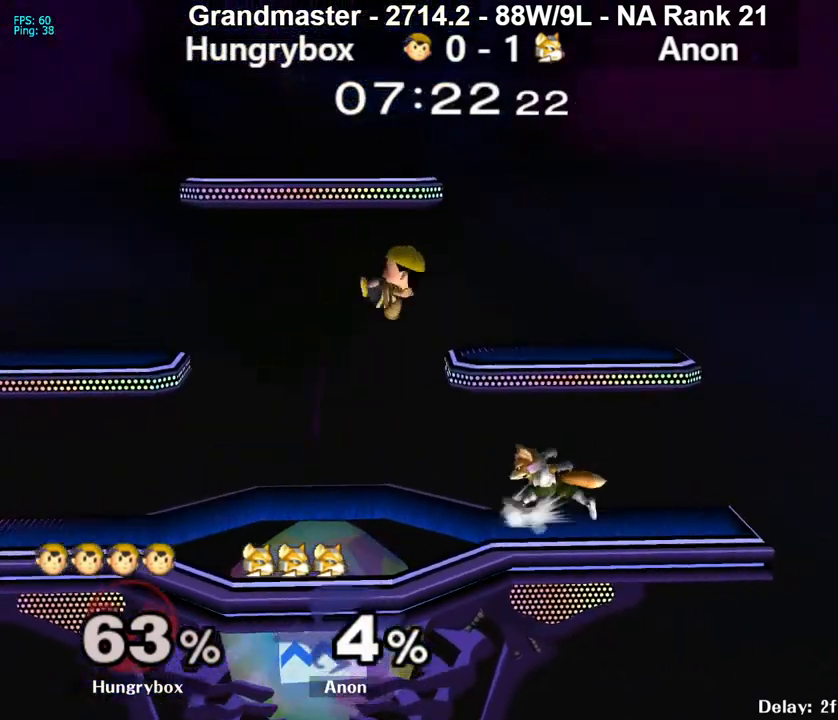
{"buttons": [], "left_stick": "center", "right_stick": "center", "events": [[117, "left_stick", "center"], [183, "left_stick", "up"], [233, "right_stick", "down"], [350, "left_stick", "center"], [350, "right_stick", "center"], [367, "R1", "down"], [500, "R1", "up"]]}
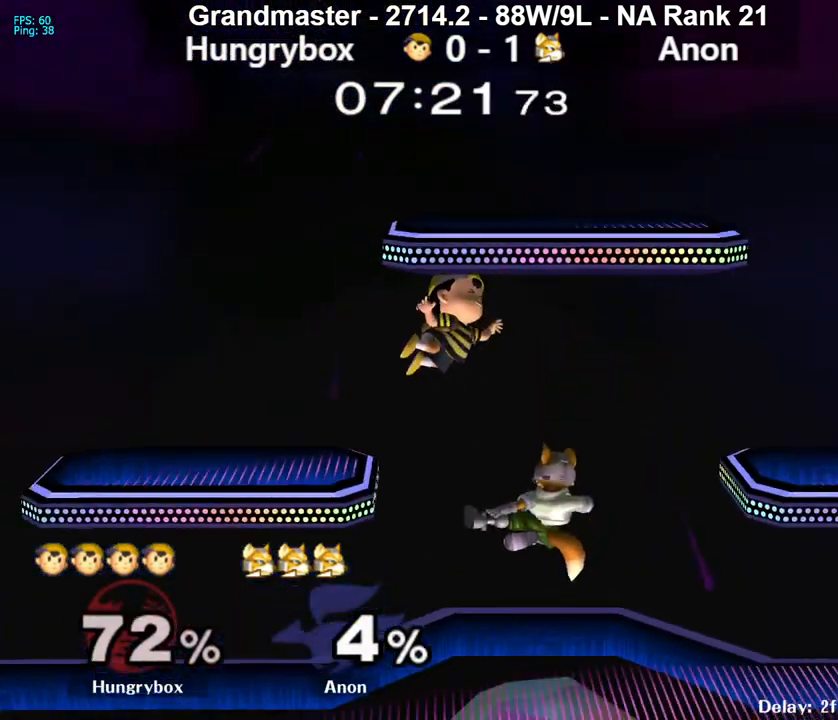
{"buttons": [], "left_stick": "left", "right_stick": "center", "events": [[183, "left_stick", "left"]]}
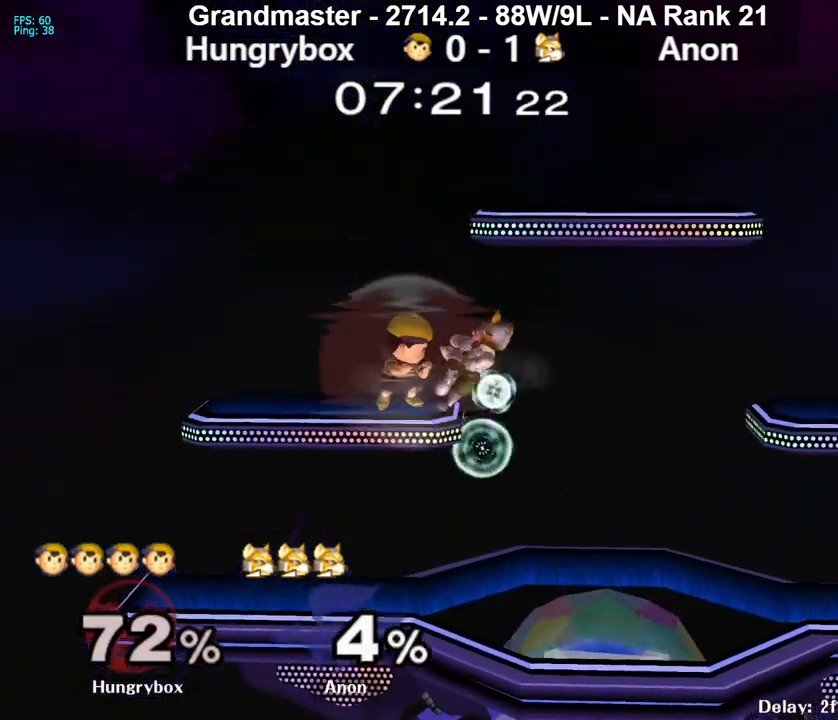
{"buttons": ["R1", "Z"], "left_stick": "center", "right_stick": "center", "events": [[67, "R1", "down"], [183, "left_stick", "center"], [367, "Z", "down"], [450, "Z", "up"], [483, "Z", "down"]]}
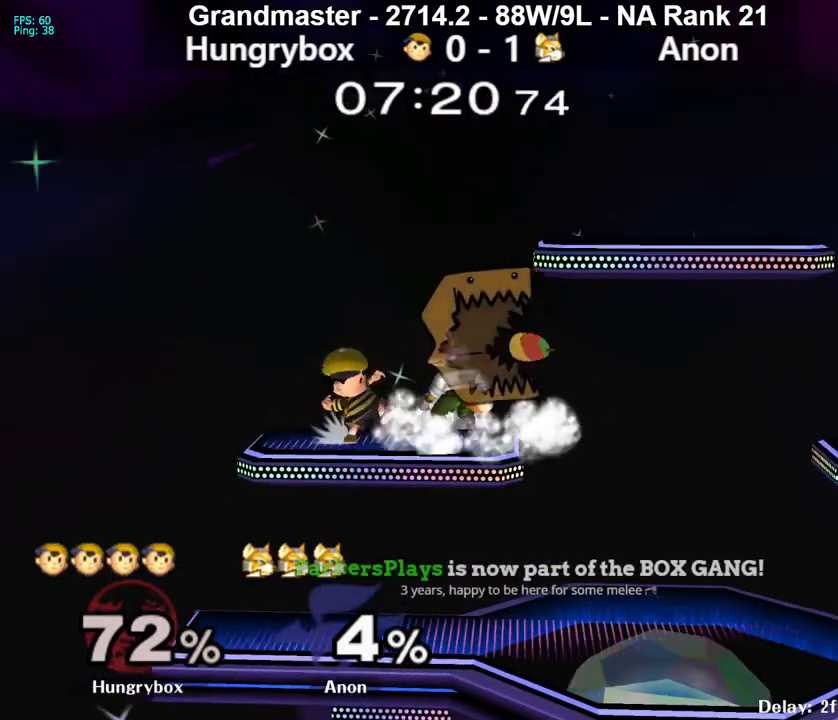
{"buttons": [], "left_stick": "center", "right_stick": "center", "events": [[67, "Z", "up"], [83, "Z", "down"], [167, "Z", "up"], [233, "left_stick", "up"], [333, "left_stick", "center"], [400, "left_stick", "up"], [483, "left_stick", "center"], [500, "R1", "up"]]}
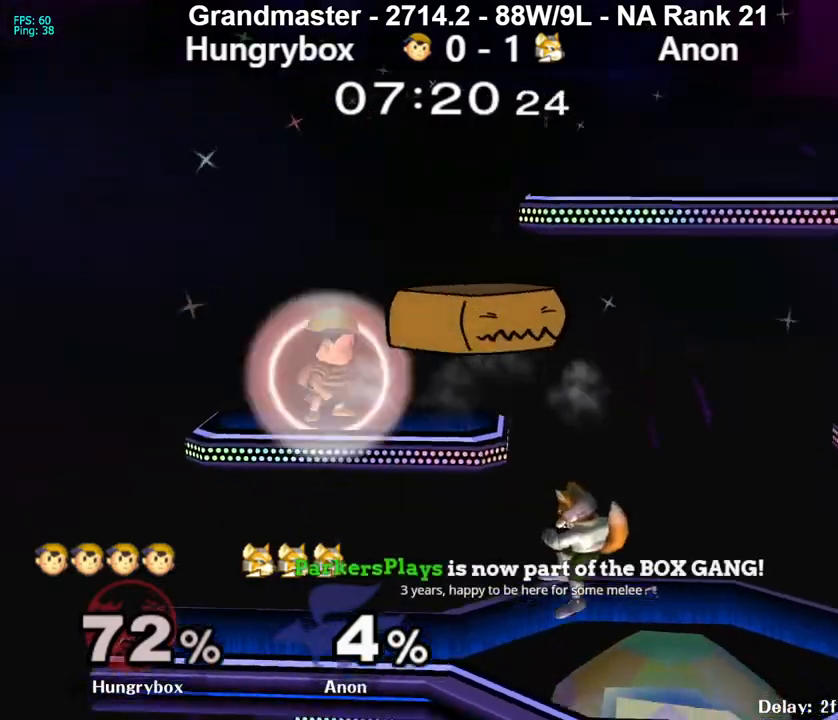
{"buttons": [], "left_stick": "center", "right_stick": "center", "events": [[50, "R1", "down"], [267, "left_stick", "up"], [300, "R1", "up"], [333, "left_stick", "left"], [367, "R1", "down"], [400, "left_stick", "down"], [467, "R1", "up"], [483, "left_stick", "center"]]}
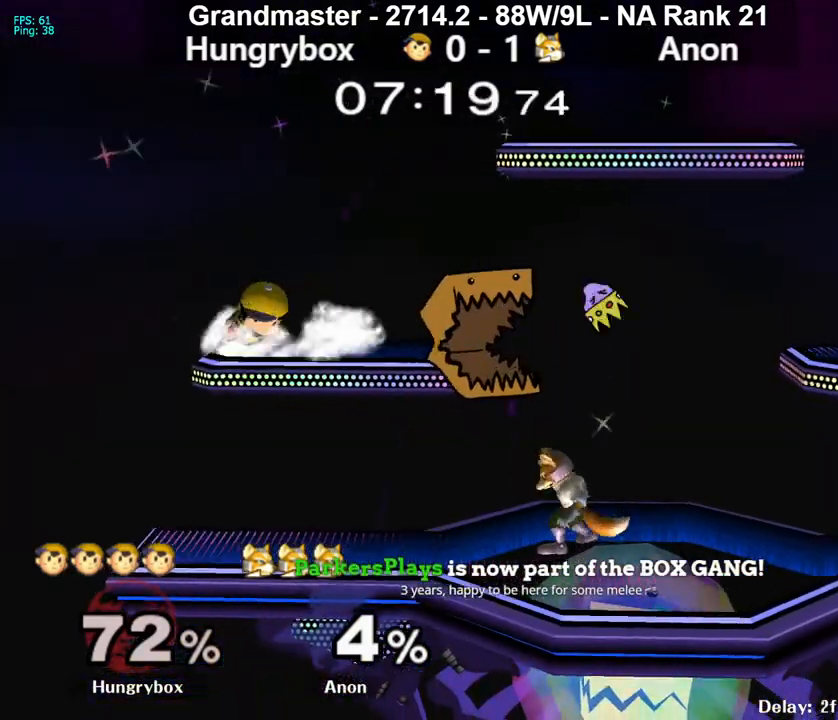
{"buttons": ["Z"], "left_stick": "right", "right_stick": "center", "events": [[33, "left_stick", "down"], [117, "left_stick", "right"], [183, "right_stick", "up"], [217, "Z", "down"], [283, "Z", "up"], [300, "right_stick", "center"], [333, "Z", "down"], [367, "left_stick", "down"], [400, "Z", "up"], [433, "Z", "down"], [450, "left_stick", "right"]]}
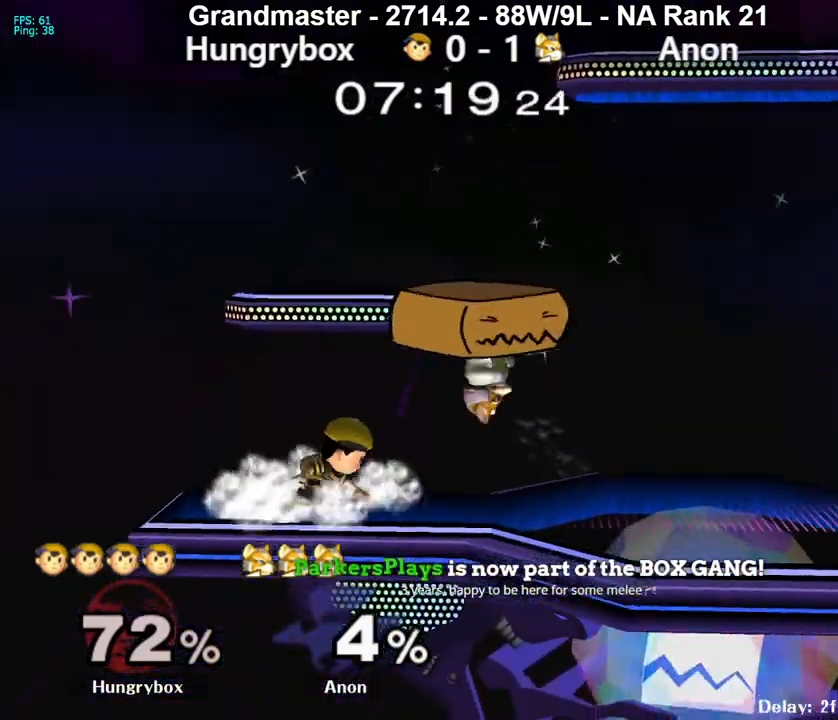
{"buttons": [], "left_stick": "right", "right_stick": "center", "events": [[17, "R1", "down"], [33, "Z", "up"], [67, "left_stick", "center"], [167, "left_stick", "right"], [267, "left_stick", "center"], [317, "left_stick", "right"], [483, "R1", "up"]]}
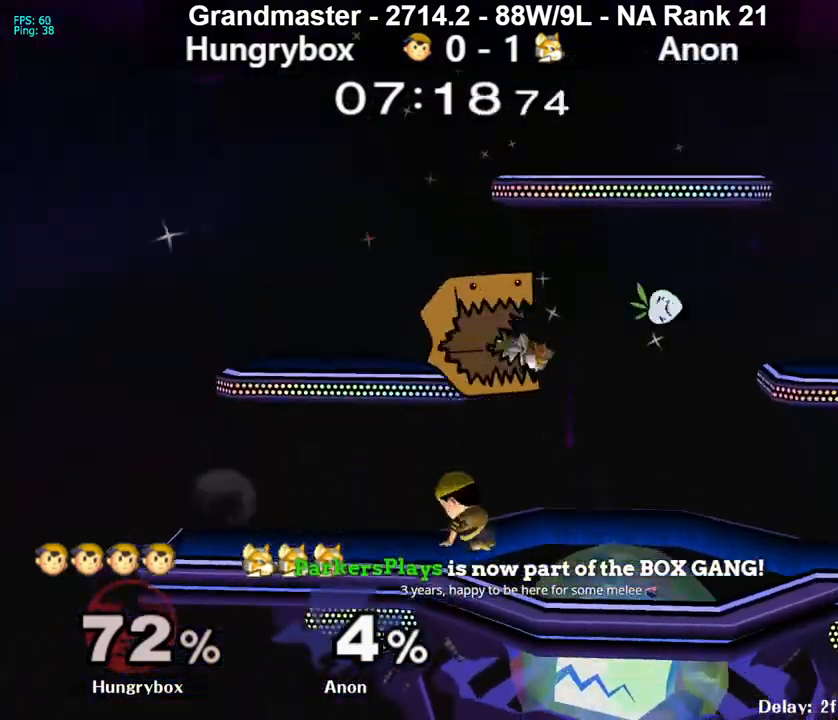
{"buttons": ["R1"], "left_stick": "center", "right_stick": "center", "events": [[33, "left_stick", "center"], [67, "R1", "down"]]}
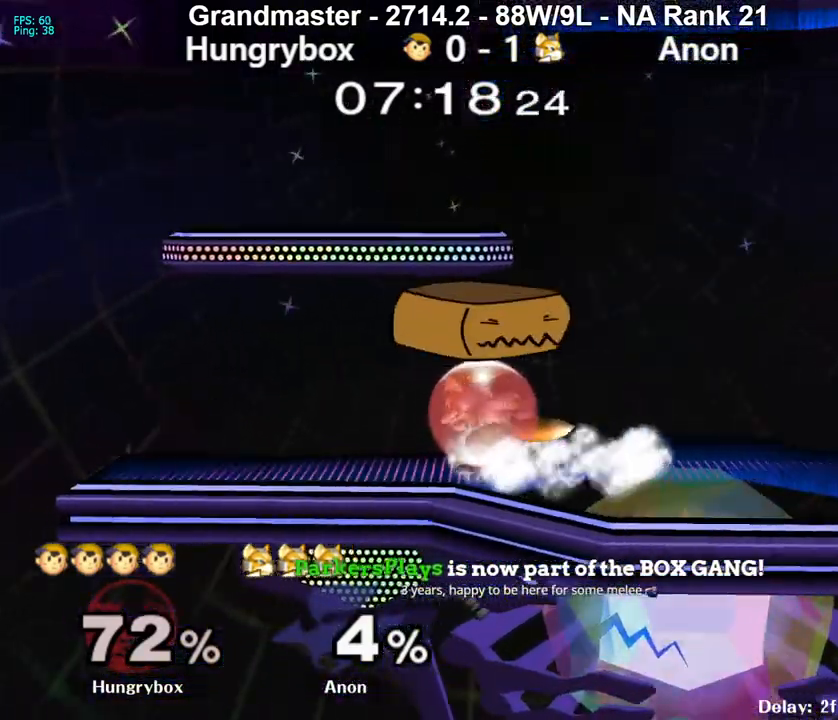
{"buttons": [], "left_stick": "center", "right_stick": "center", "events": [[83, "Z", "down"], [183, "Z", "up"], [267, "left_stick", "up"], [350, "left_stick", "center"], [417, "R1", "up"], [417, "left_stick", "up"], [483, "left_stick", "center"]]}
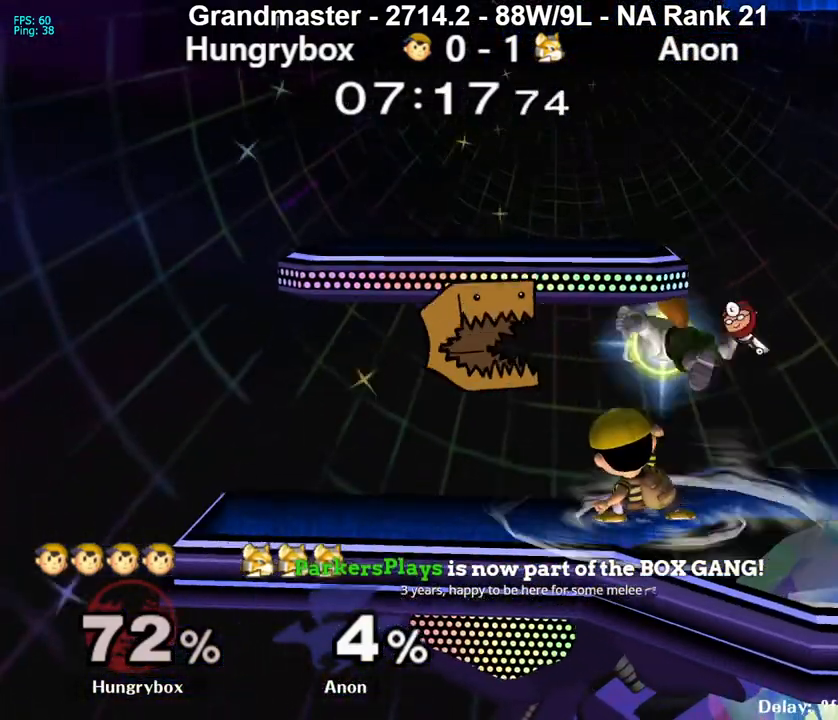
{"buttons": [], "left_stick": "right", "right_stick": "center", "events": [[483, "left_stick", "right"]]}